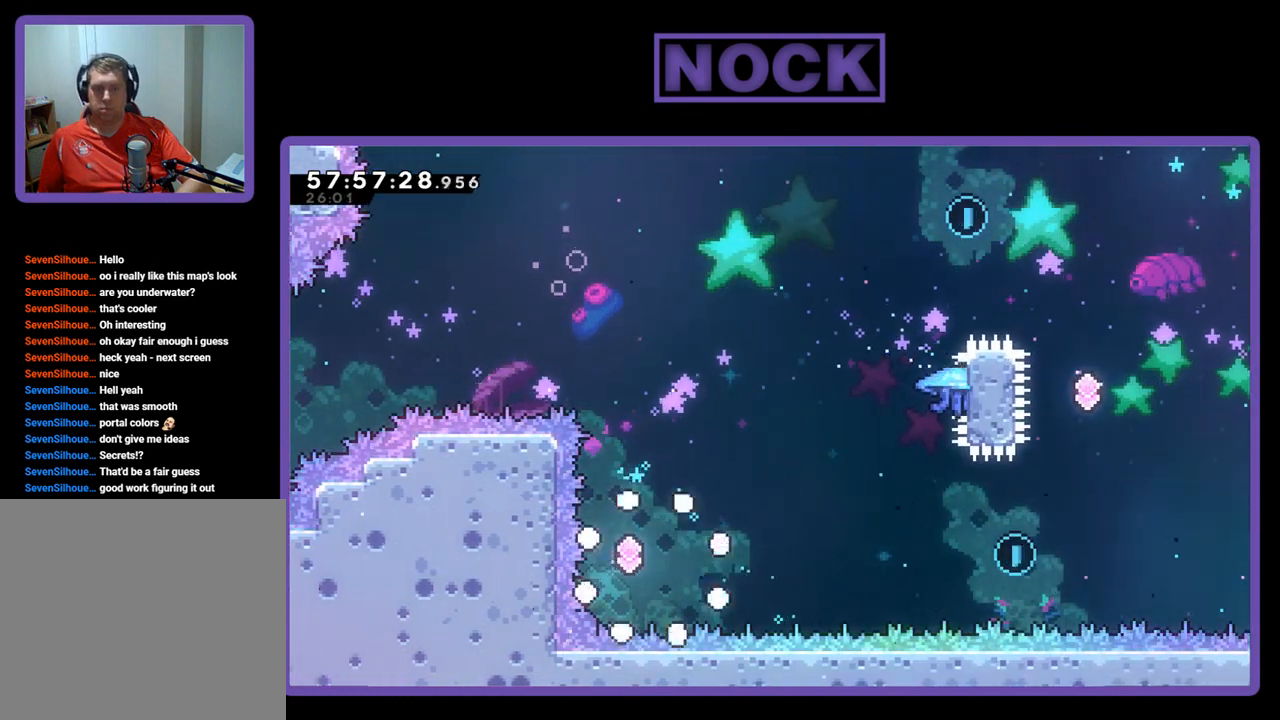
Gameplay with a controller (PlayStation layout); each line is a JSON object with the inputs held at the frame after it. "events" lists button and stick changes between this image and that frame as [ms after this image, input, new state], when the widget could be followed in between. Not read: left_stick.
{"buttons": [], "right_stick": "center", "events": []}
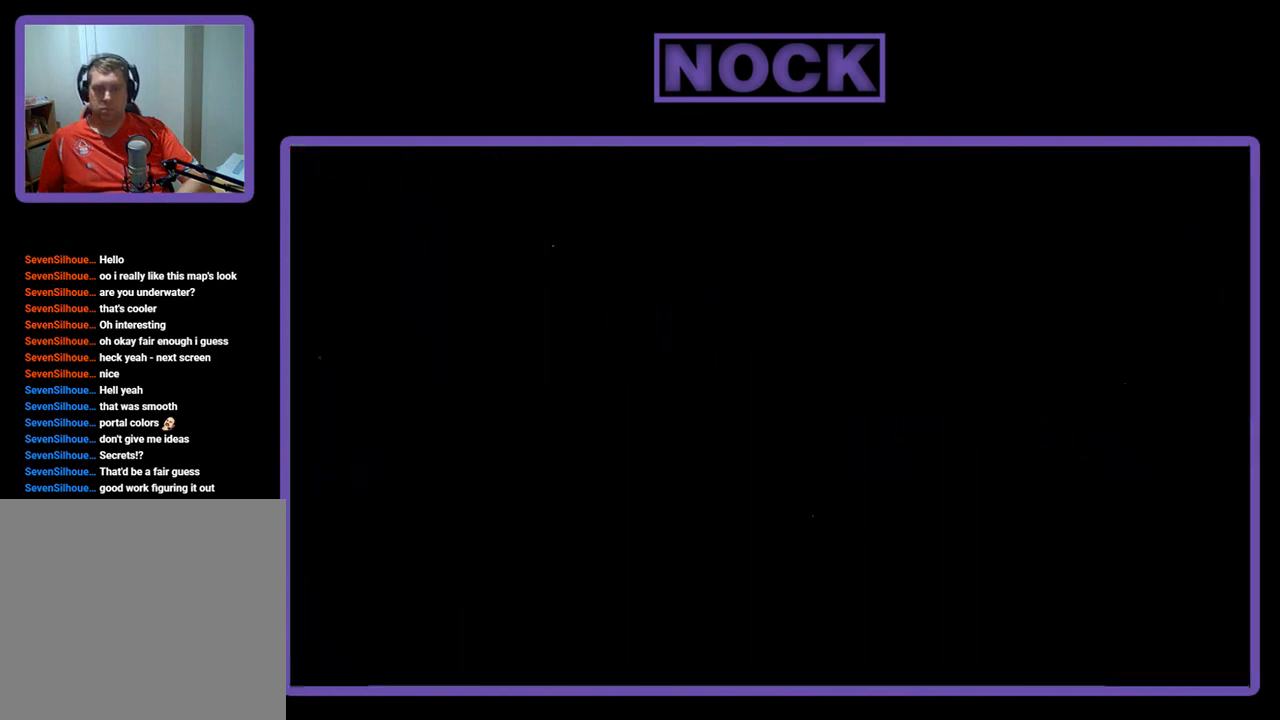
{"buttons": ["R2"], "right_stick": "center", "events": [[433, "R2", "down"]]}
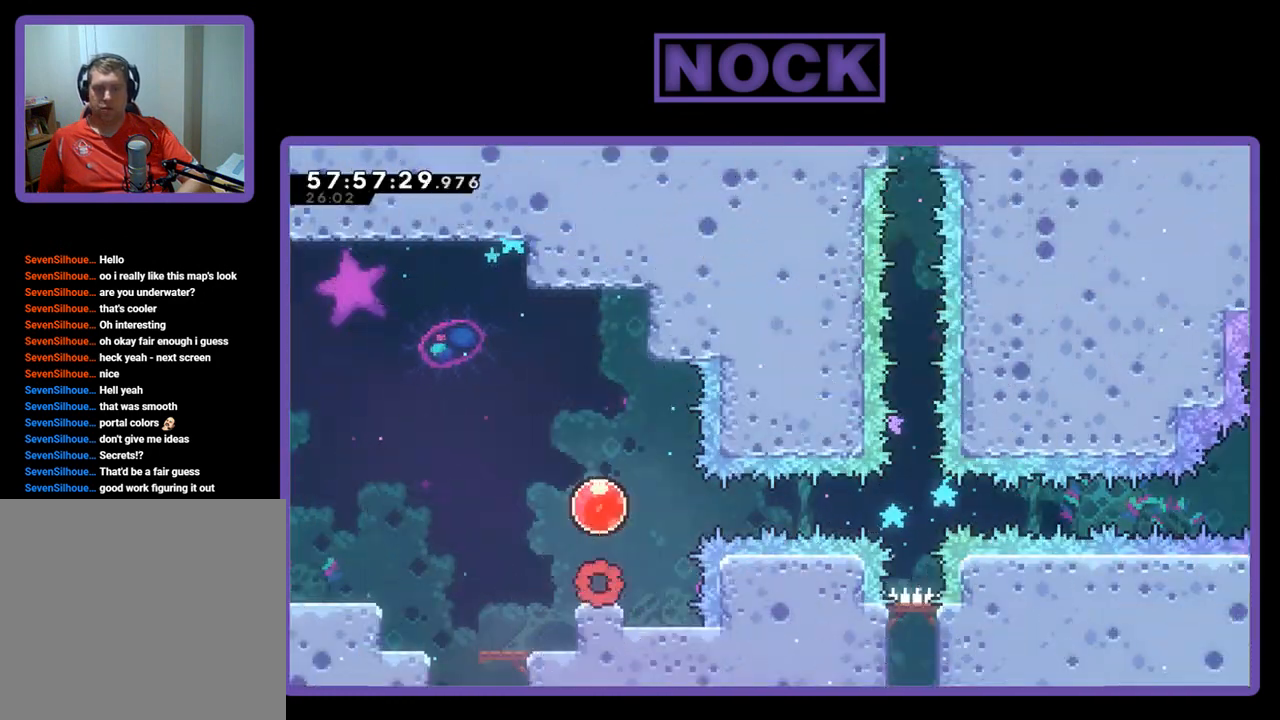
{"buttons": ["CROSS", "R2", "DPAD_UP", "DPAD_LEFT"], "right_stick": "center", "events": [[167, "DPAD_RIGHT", "down"], [267, "DPAD_RIGHT", "up"], [267, "DPAD_UP", "down"], [333, "DPAD_LEFT", "down"], [367, "CROSS", "down"]]}
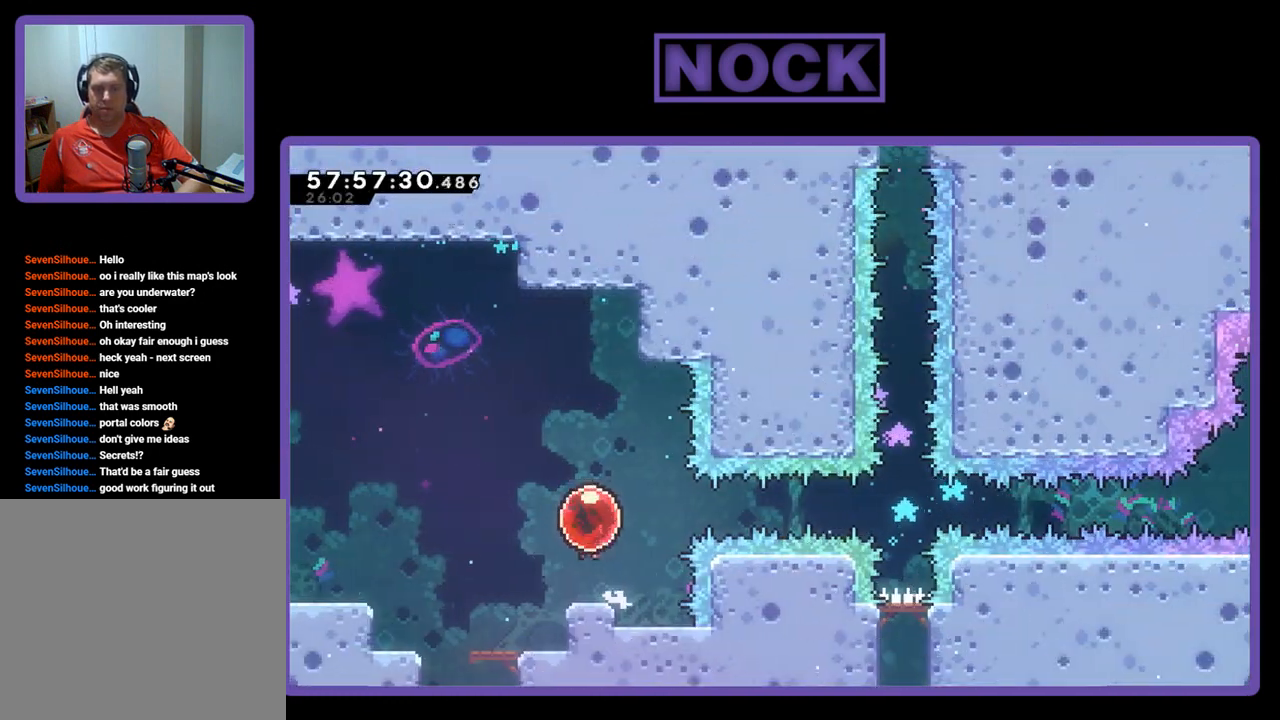
{"buttons": ["R2", "DPAD_RIGHT"], "right_stick": "center", "events": [[167, "DPAD_LEFT", "up"], [200, "DPAD_RIGHT", "down"], [233, "CROSS", "up"], [267, "DPAD_UP", "up"]]}
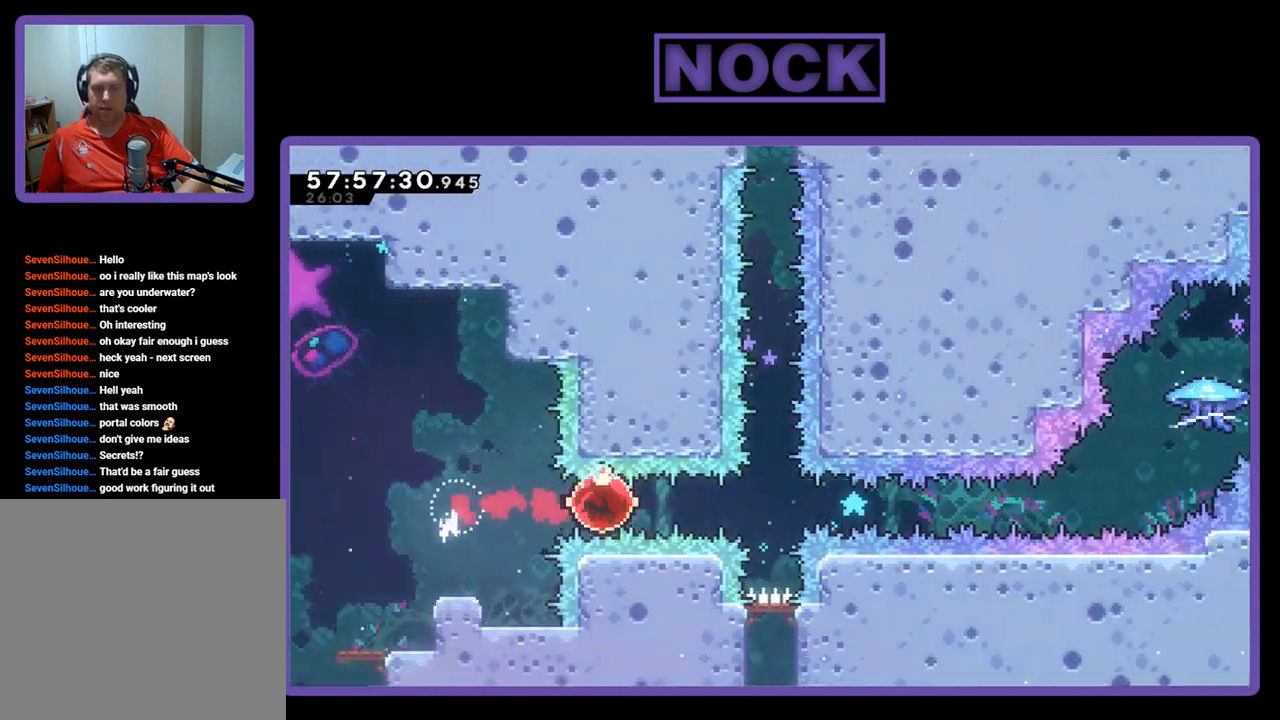
{"buttons": ["R2", "DPAD_RIGHT"], "right_stick": "center", "events": []}
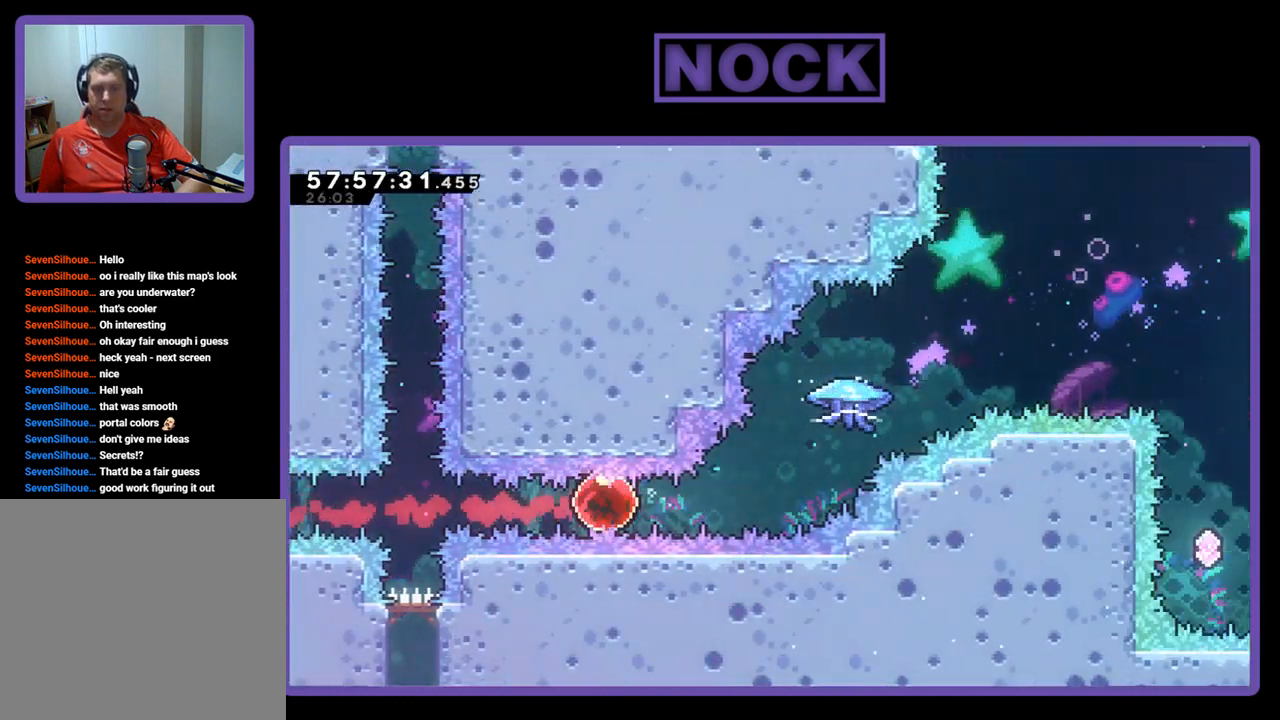
{"buttons": ["CIRCLE", "R2", "DPAD_UP", "DPAD_RIGHT"], "right_stick": "center", "events": [[200, "DPAD_UP", "down"], [233, "CIRCLE", "down"]]}
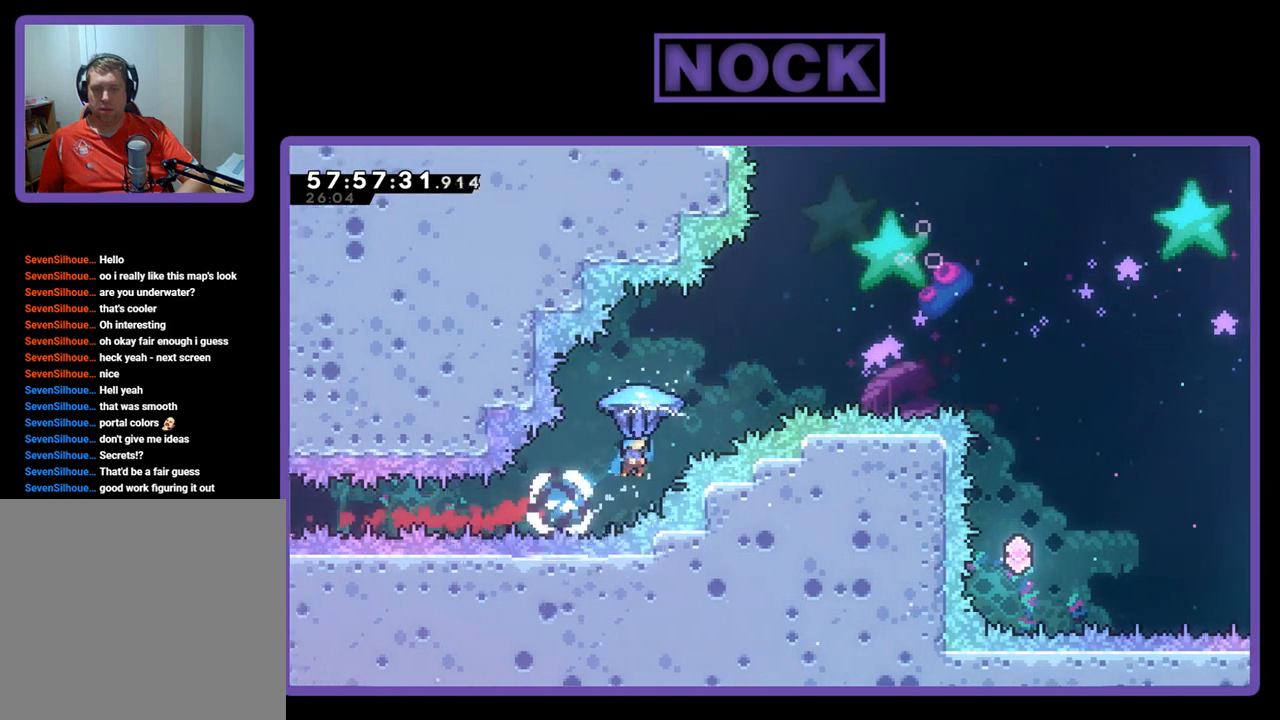
{"buttons": ["R2", "DPAD_RIGHT"], "right_stick": "center", "events": [[133, "CIRCLE", "up"], [200, "DPAD_UP", "up"]]}
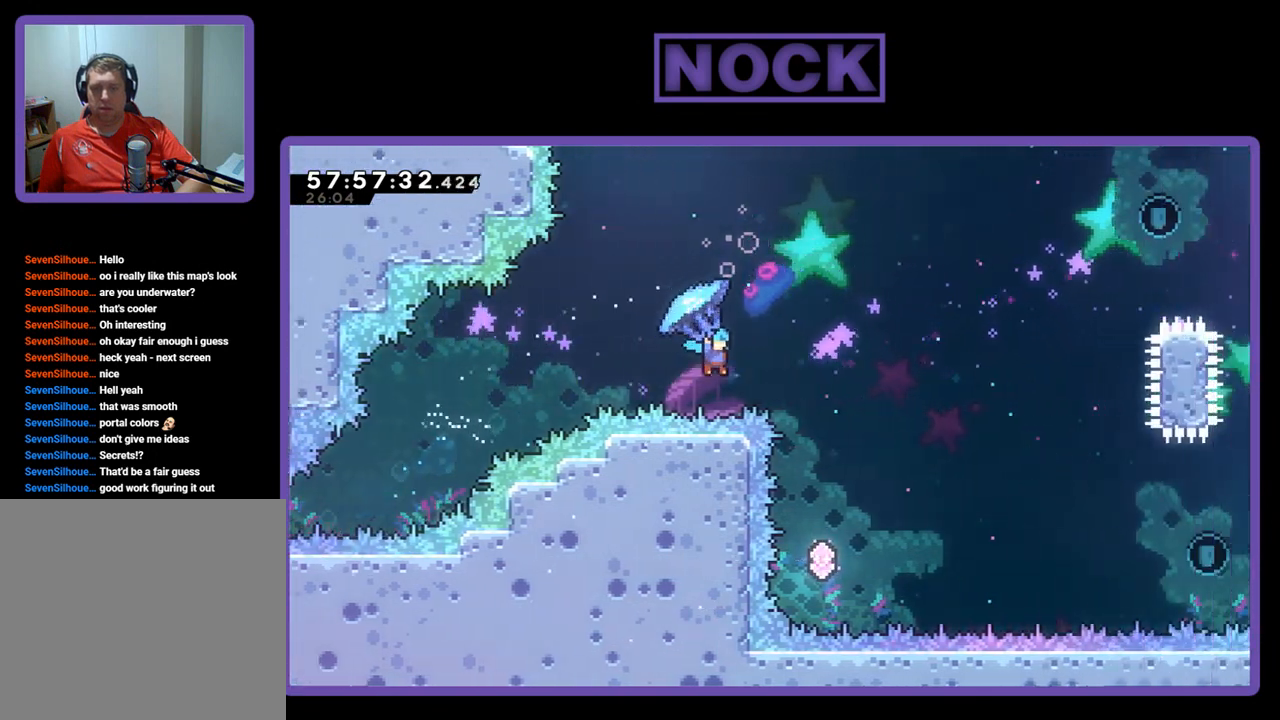
{"buttons": ["CIRCLE", "DPAD_LEFT"], "right_stick": "center", "events": [[233, "DPAD_RIGHT", "up"], [333, "CIRCLE", "down"], [367, "R2", "up"], [500, "DPAD_LEFT", "down"]]}
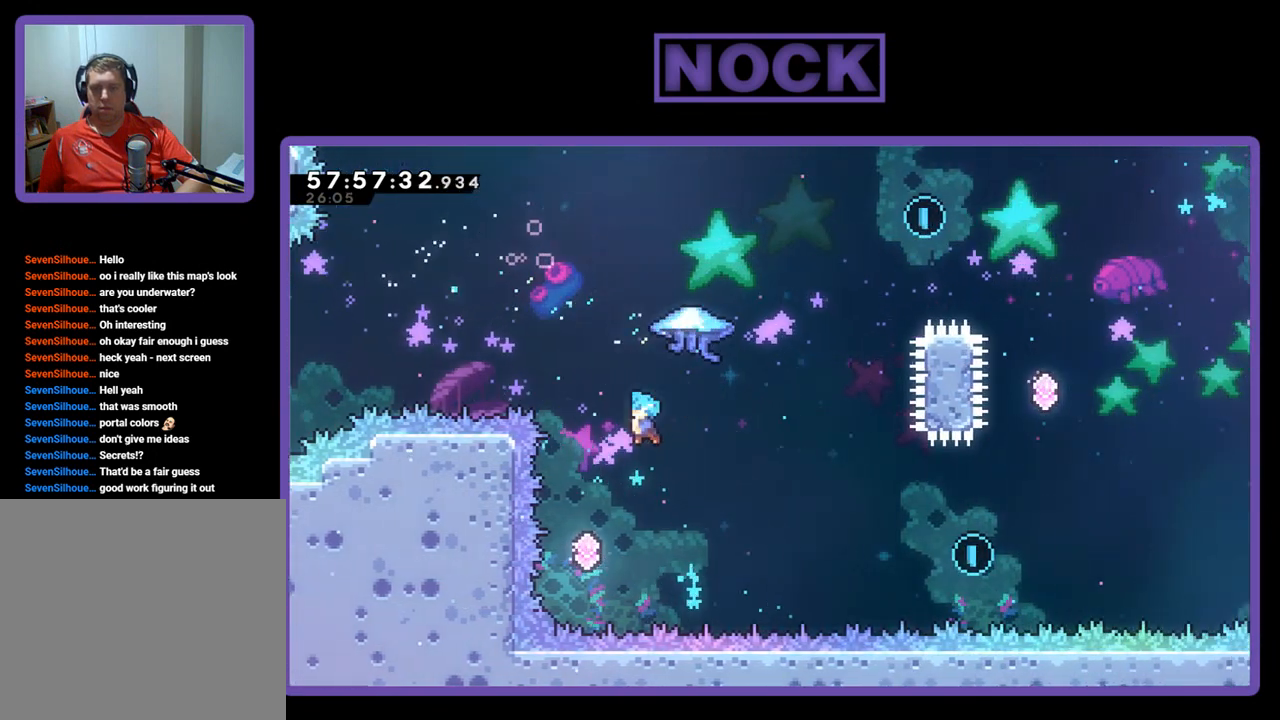
{"buttons": ["CIRCLE", "R2", "DPAD_UP", "DPAD_RIGHT"], "right_stick": "center", "events": [[33, "CIRCLE", "up"], [100, "R2", "down"], [333, "DPAD_UP", "down"], [367, "DPAD_LEFT", "up"], [400, "DPAD_RIGHT", "down"], [467, "CIRCLE", "down"]]}
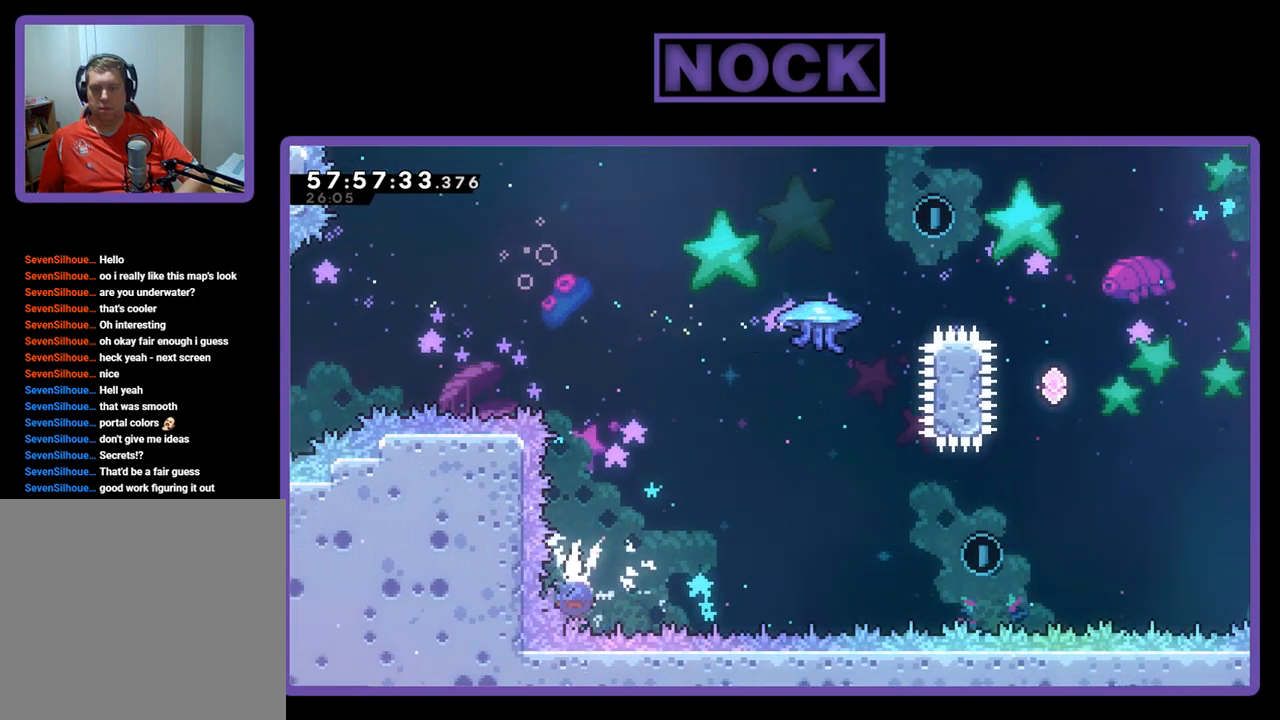
{"buttons": ["R2", "DPAD_UP", "DPAD_RIGHT"], "right_stick": "center", "events": [[367, "CIRCLE", "up"]]}
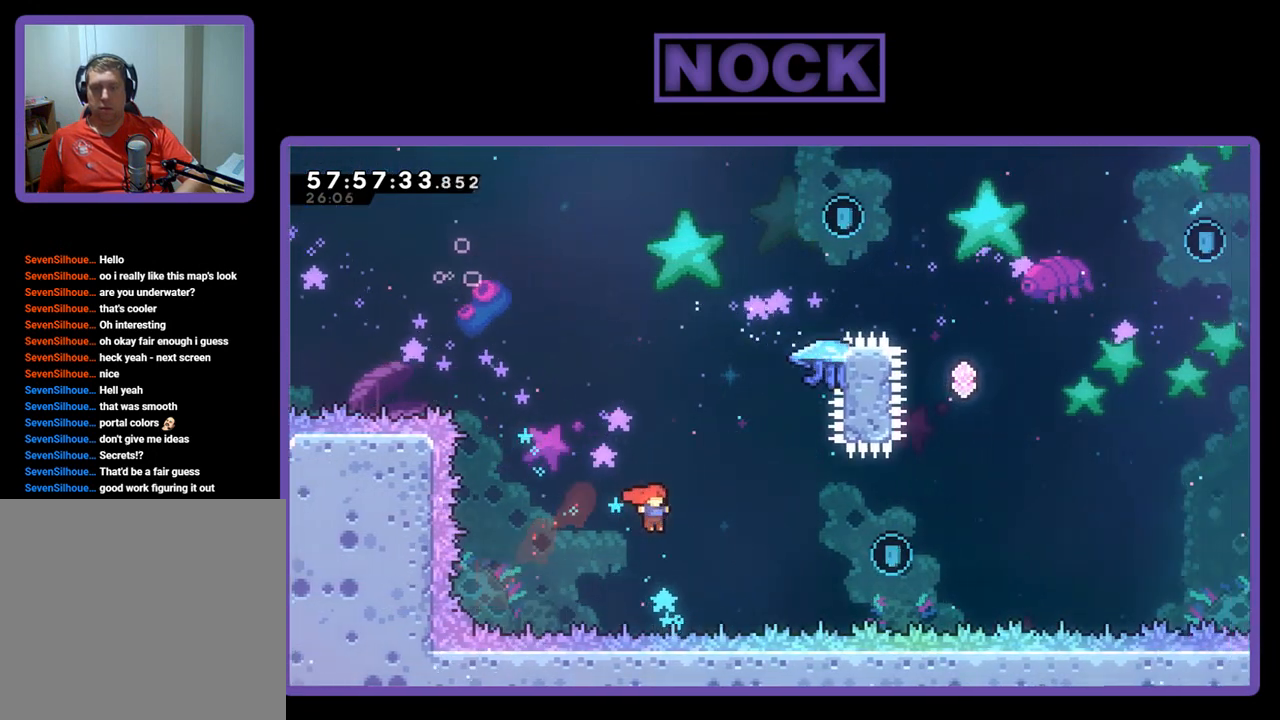
{"buttons": ["CIRCLE", "R2", "DPAD_UP"], "right_stick": "center", "events": [[67, "CIRCLE", "down"], [233, "DPAD_RIGHT", "up"]]}
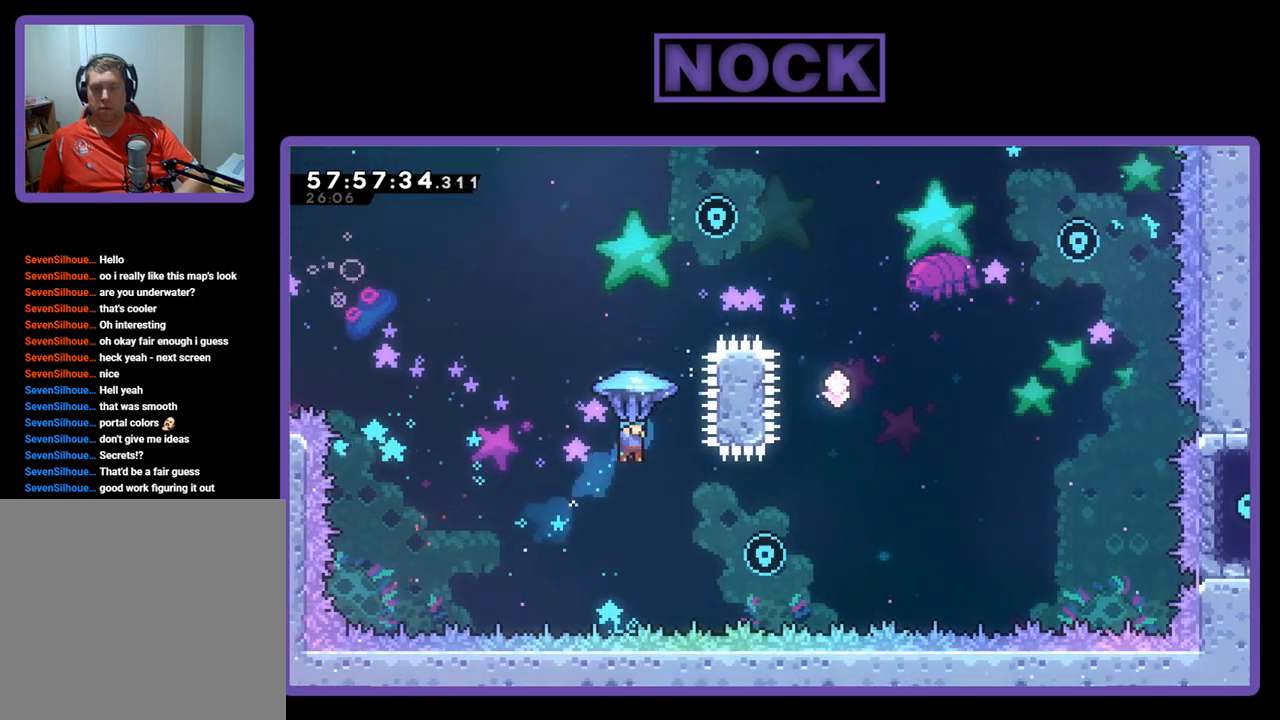
{"buttons": ["R2", "DPAD_UP", "DPAD_LEFT"], "right_stick": "center", "events": [[33, "CIRCLE", "up"], [33, "DPAD_RIGHT", "down"], [67, "DPAD_RIGHT", "up"], [100, "DPAD_LEFT", "down"]]}
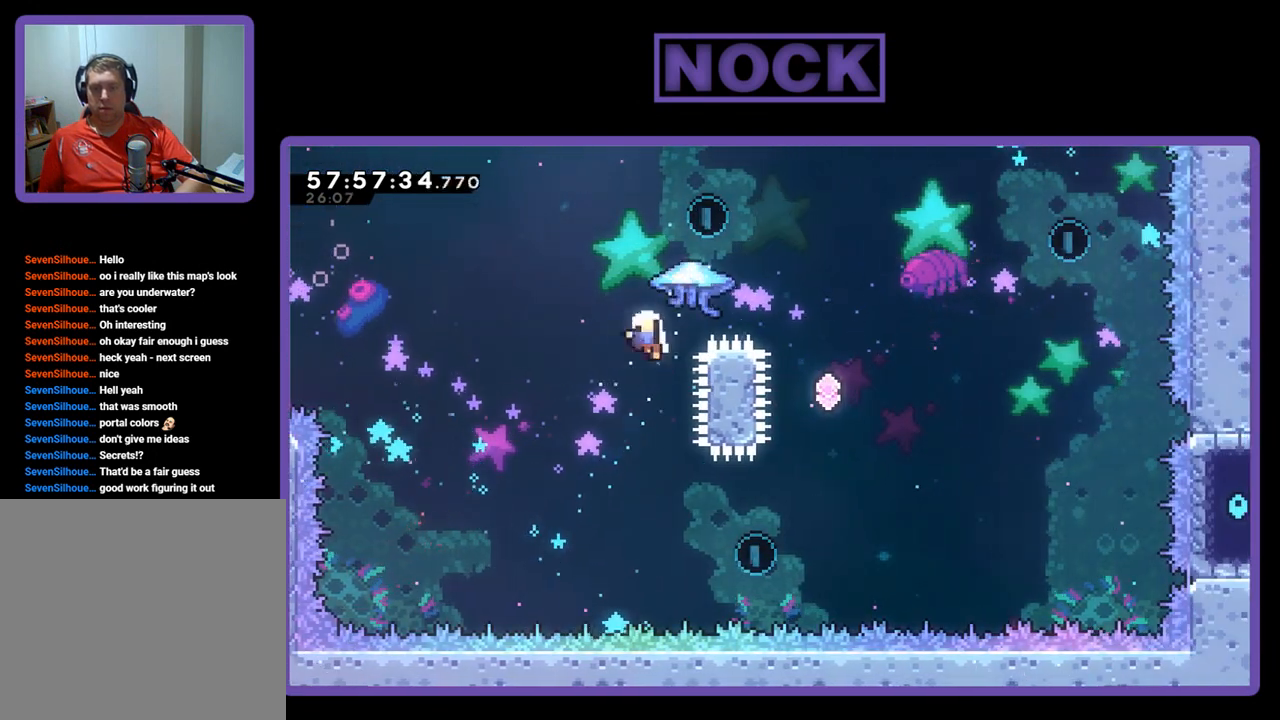
{"buttons": [], "right_stick": "center", "events": [[33, "DPAD_LEFT", "up"], [100, "DPAD_RIGHT", "down"], [167, "DPAD_RIGHT", "up"], [267, "DPAD_UP", "up"], [267, "R2", "up"]]}
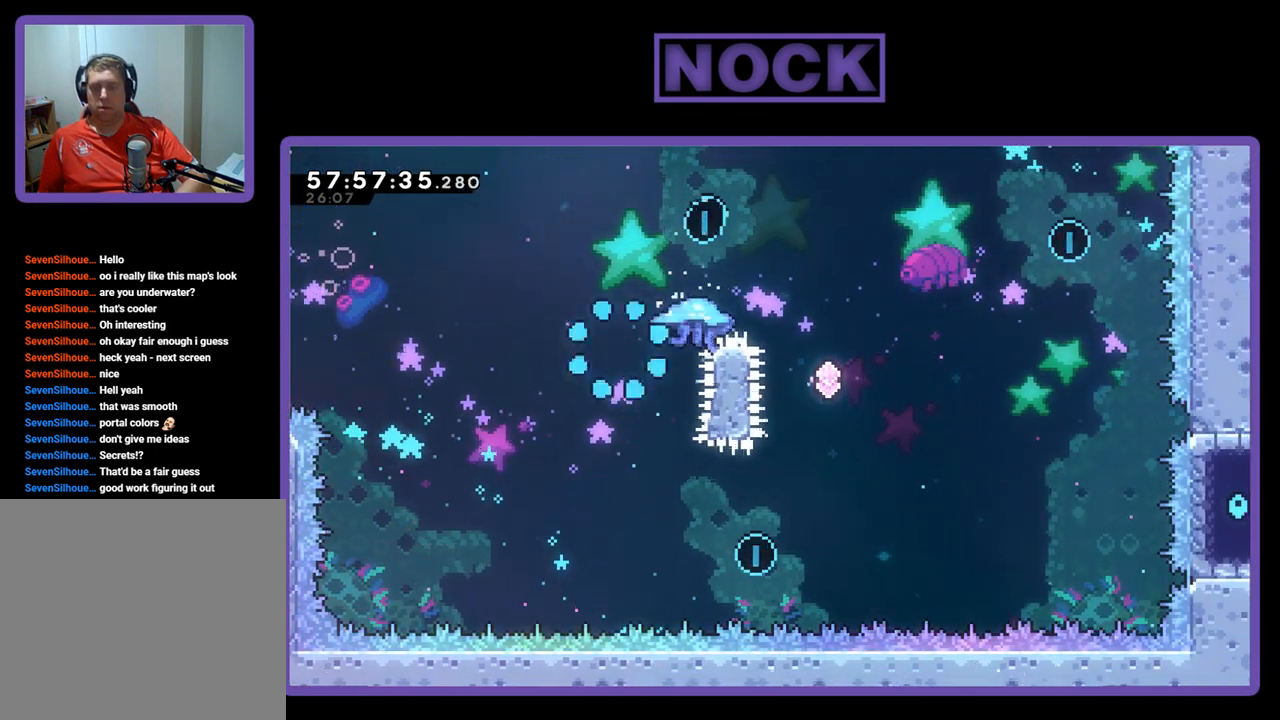
{"buttons": [], "right_stick": "center", "events": []}
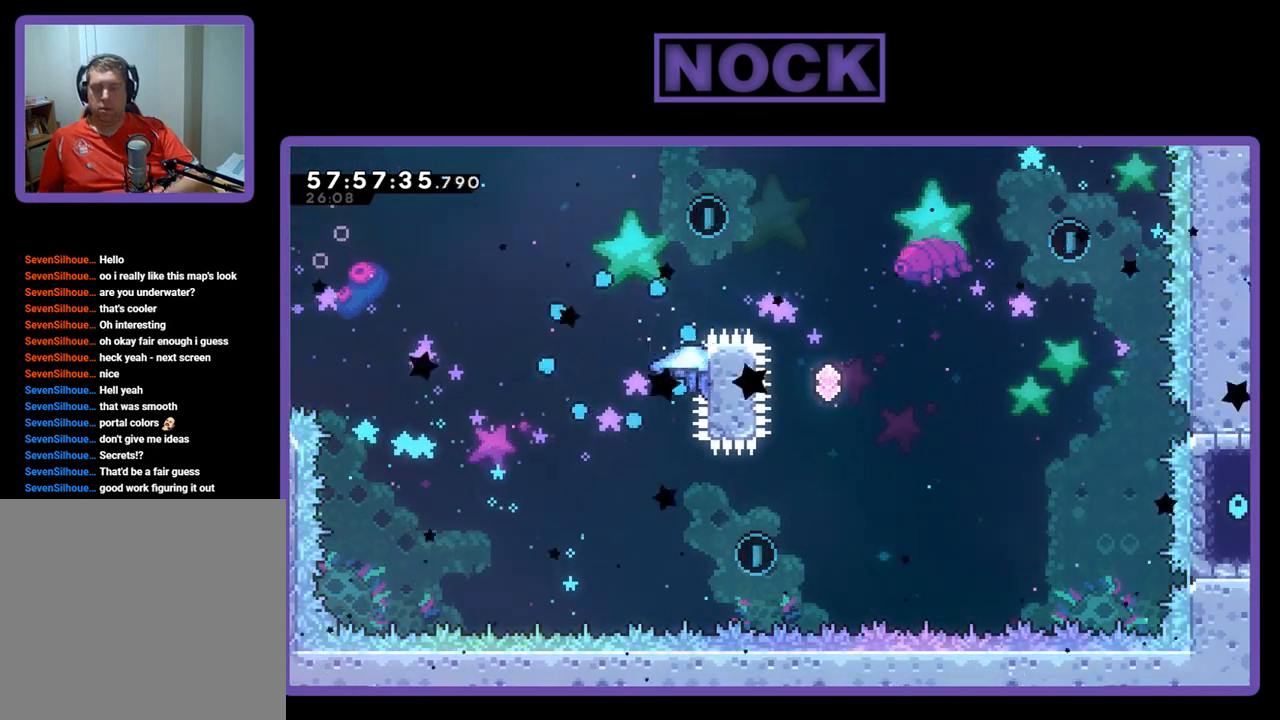
{"buttons": [], "right_stick": "center", "events": []}
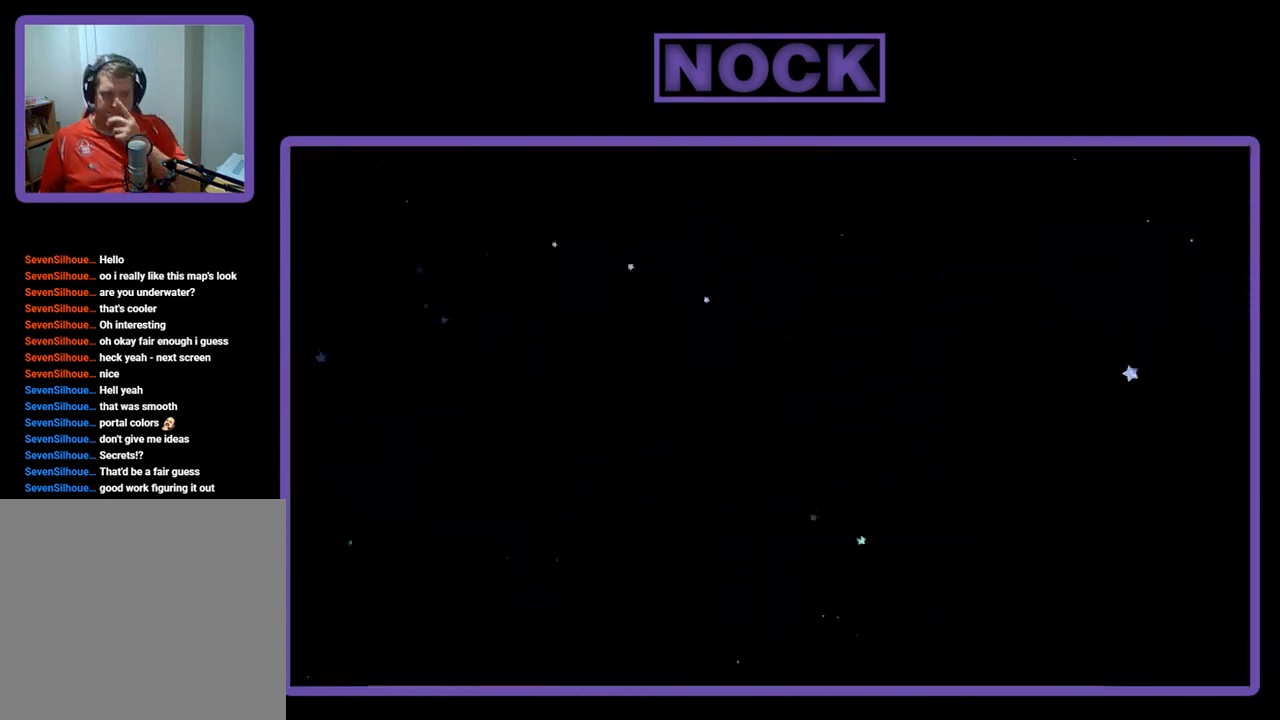
{"buttons": [], "right_stick": "center", "events": []}
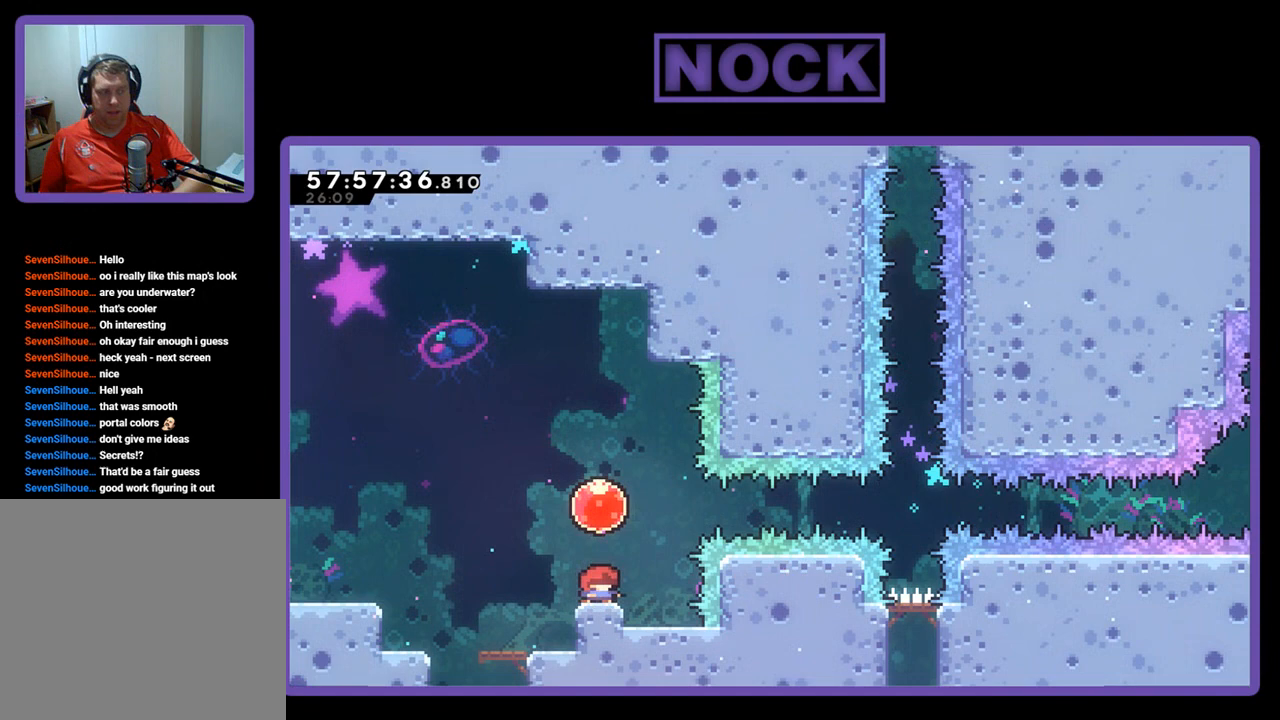
{"buttons": ["R2"], "right_stick": "center", "events": [[267, "R2", "down"]]}
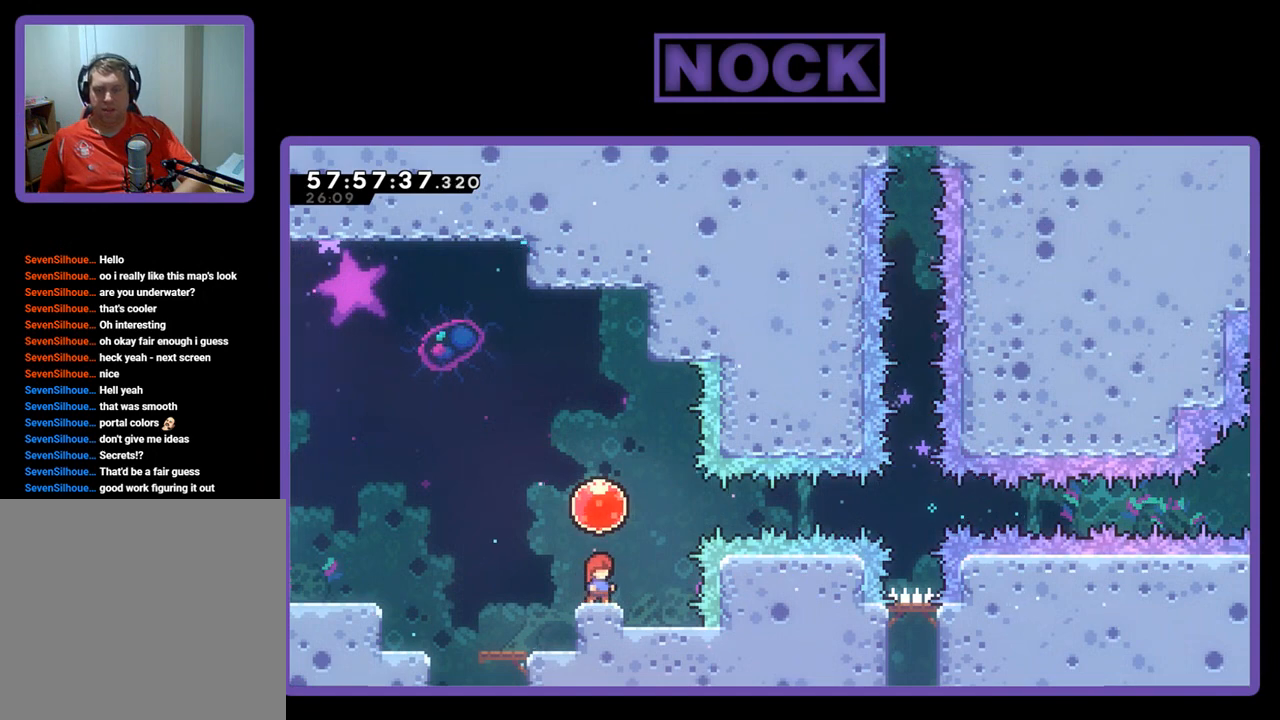
{"buttons": ["R2", "DPAD_RIGHT"], "right_stick": "center", "events": [[200, "CROSS", "down"], [200, "DPAD_UP", "down"], [333, "DPAD_UP", "up"], [400, "CROSS", "up"], [433, "DPAD_RIGHT", "down"]]}
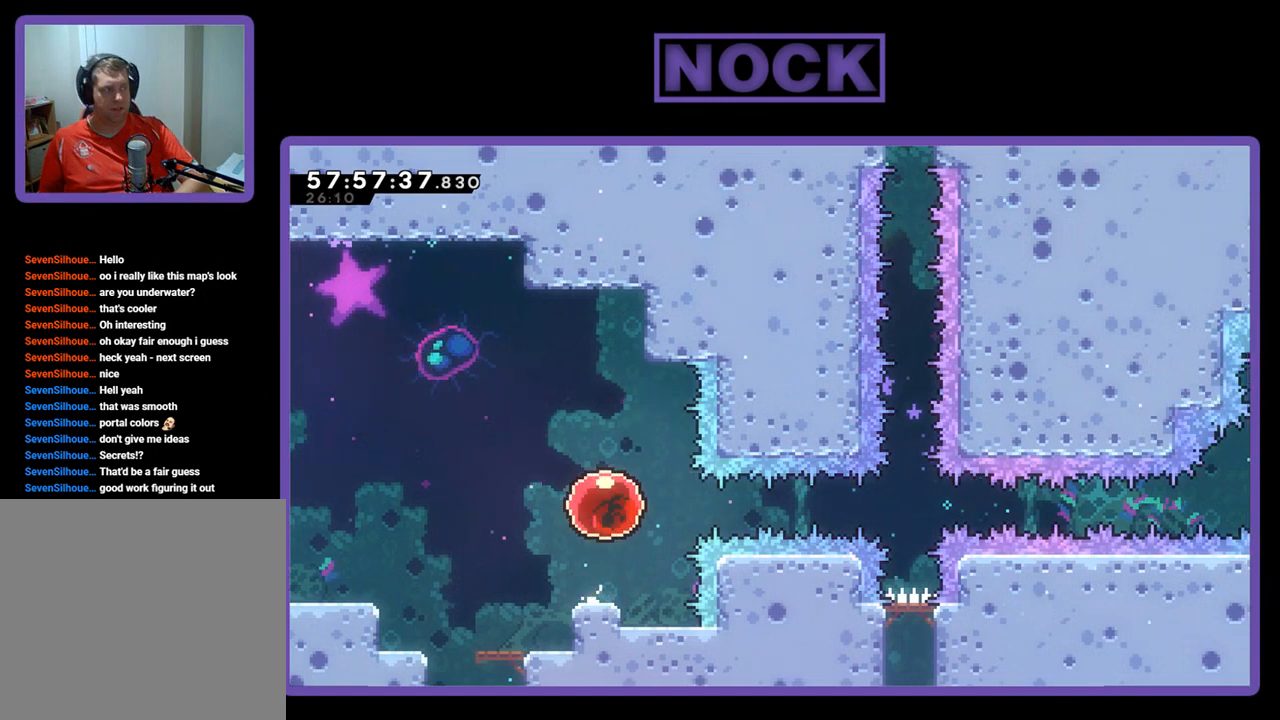
{"buttons": ["R2", "DPAD_RIGHT"], "right_stick": "center", "events": []}
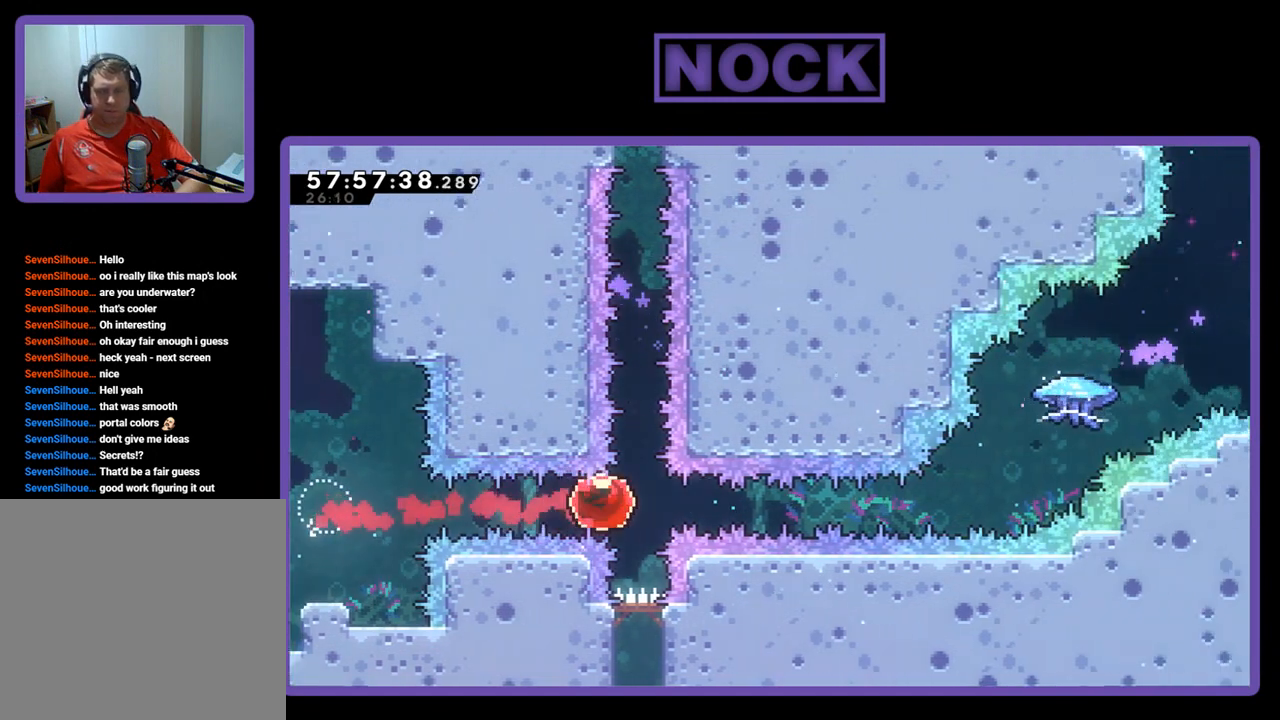
{"buttons": ["CIRCLE", "R2", "DPAD_UP", "DPAD_RIGHT"], "right_stick": "center", "events": [[467, "DPAD_UP", "down"], [500, "CIRCLE", "down"]]}
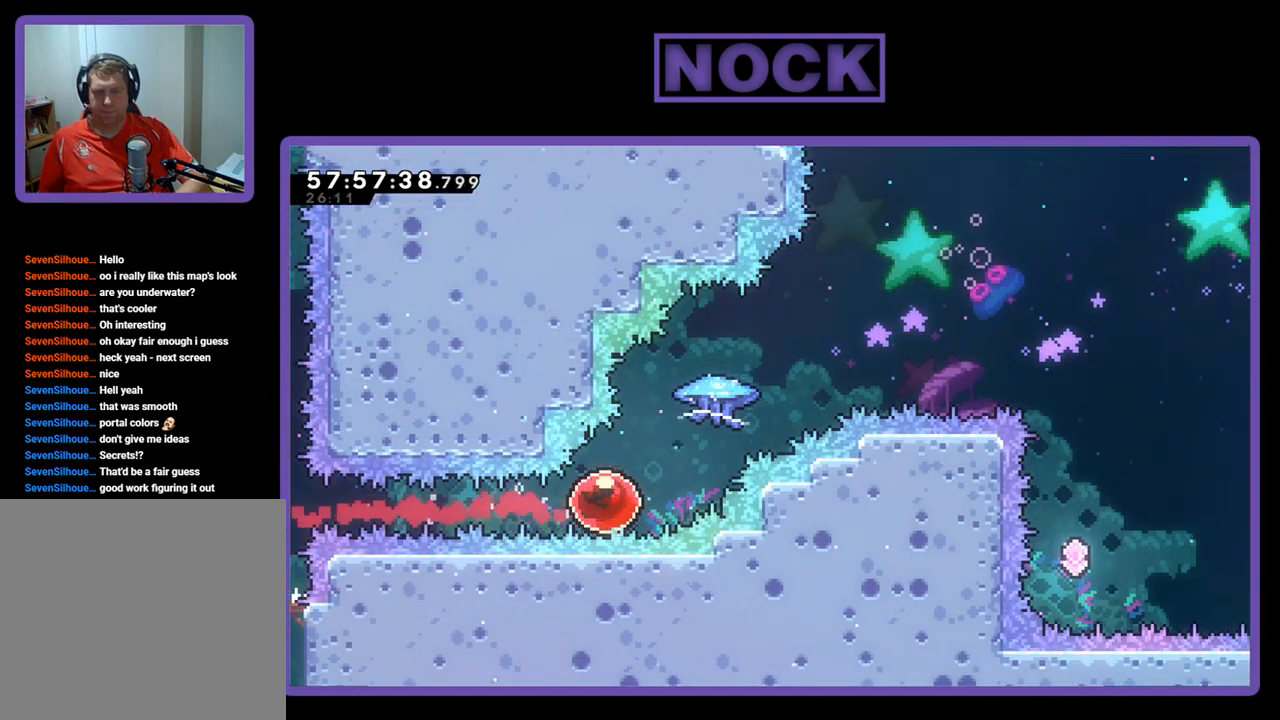
{"buttons": ["R2", "DPAD_UP", "DPAD_RIGHT"], "right_stick": "center", "events": [[333, "CIRCLE", "up"]]}
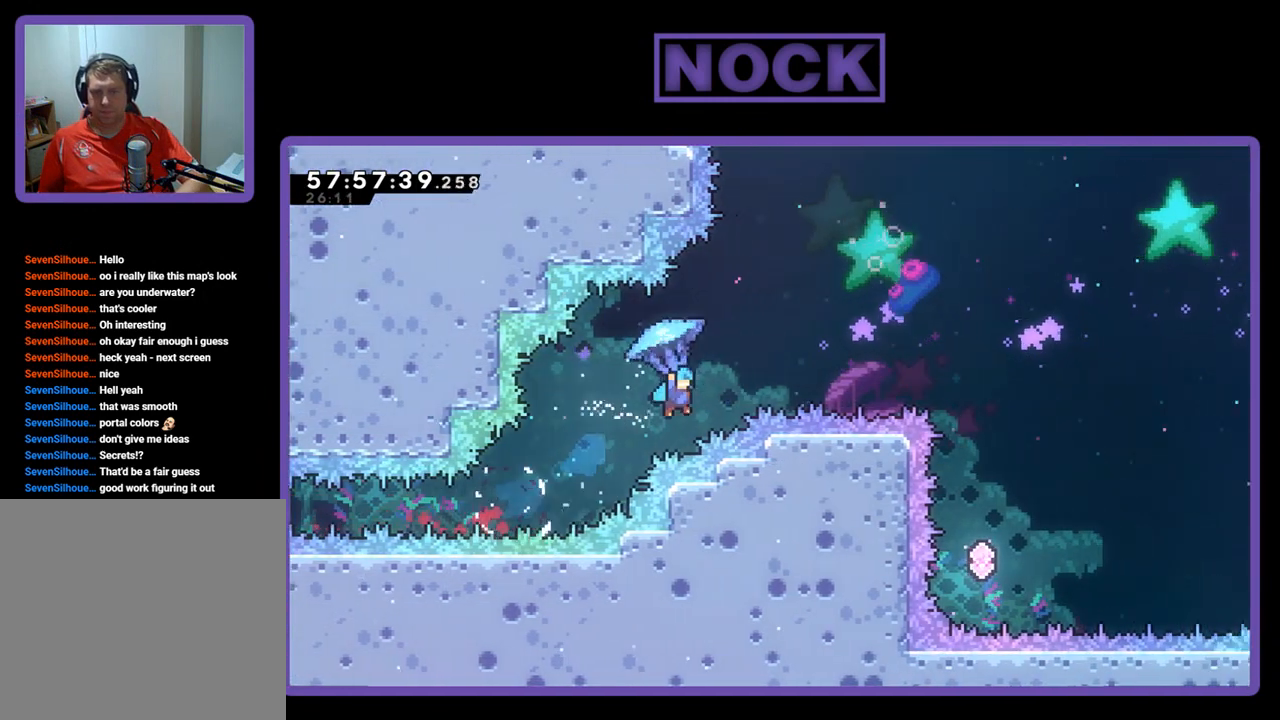
{"buttons": ["R2"], "right_stick": "center", "events": [[400, "DPAD_RIGHT", "up"], [400, "DPAD_UP", "up"]]}
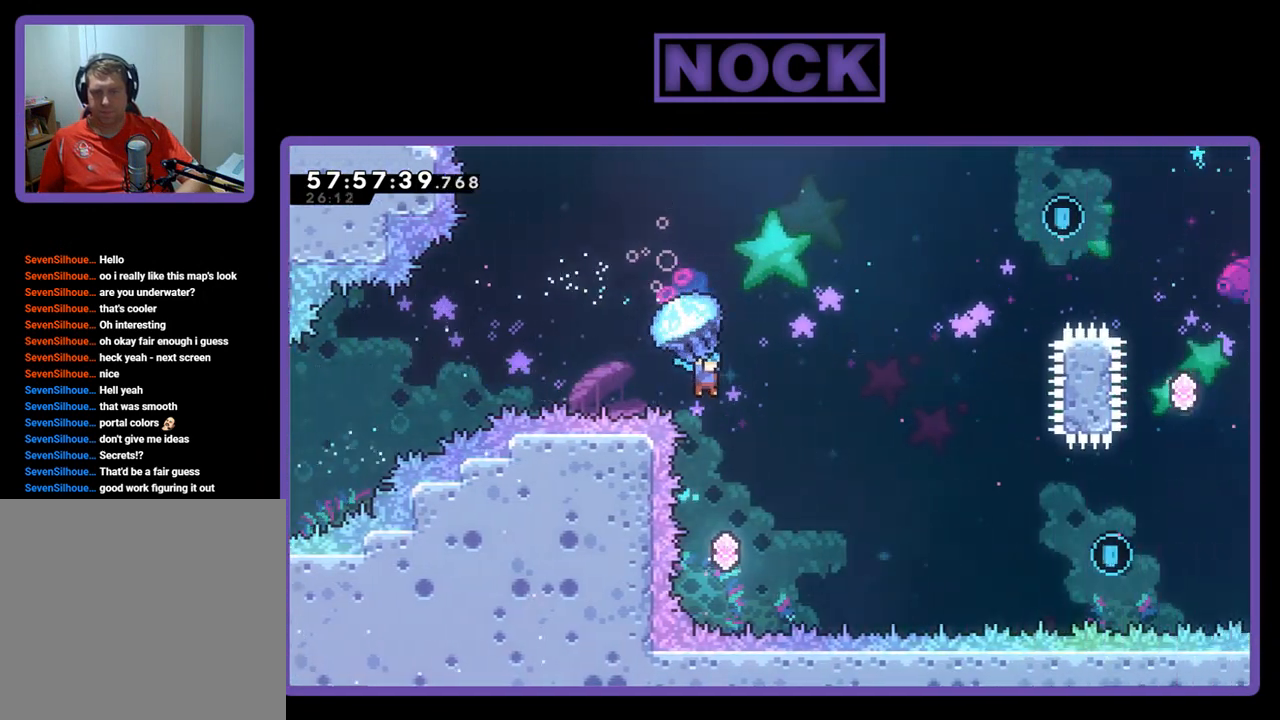
{"buttons": ["R2"], "right_stick": "center", "events": [[133, "DPAD_LEFT", "down"], [400, "DPAD_LEFT", "up"]]}
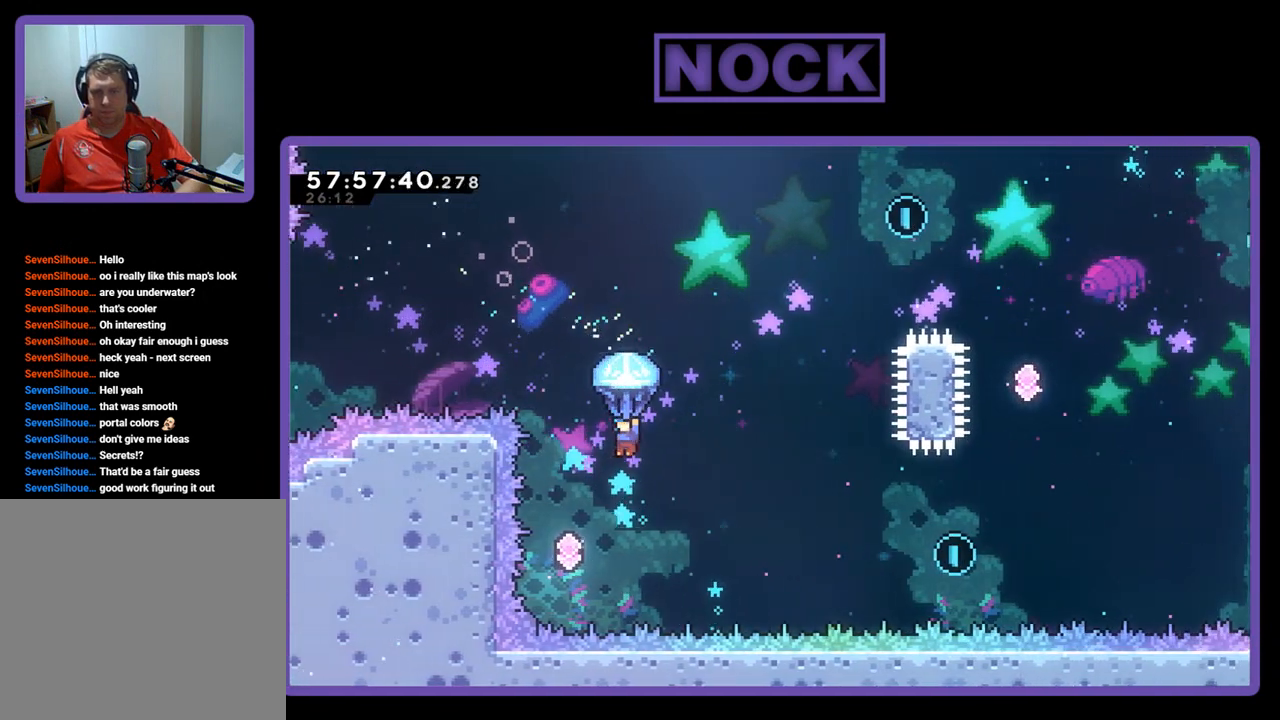
{"buttons": ["R2"], "right_stick": "center", "events": [[33, "DPAD_LEFT", "down"], [233, "DPAD_LEFT", "up"]]}
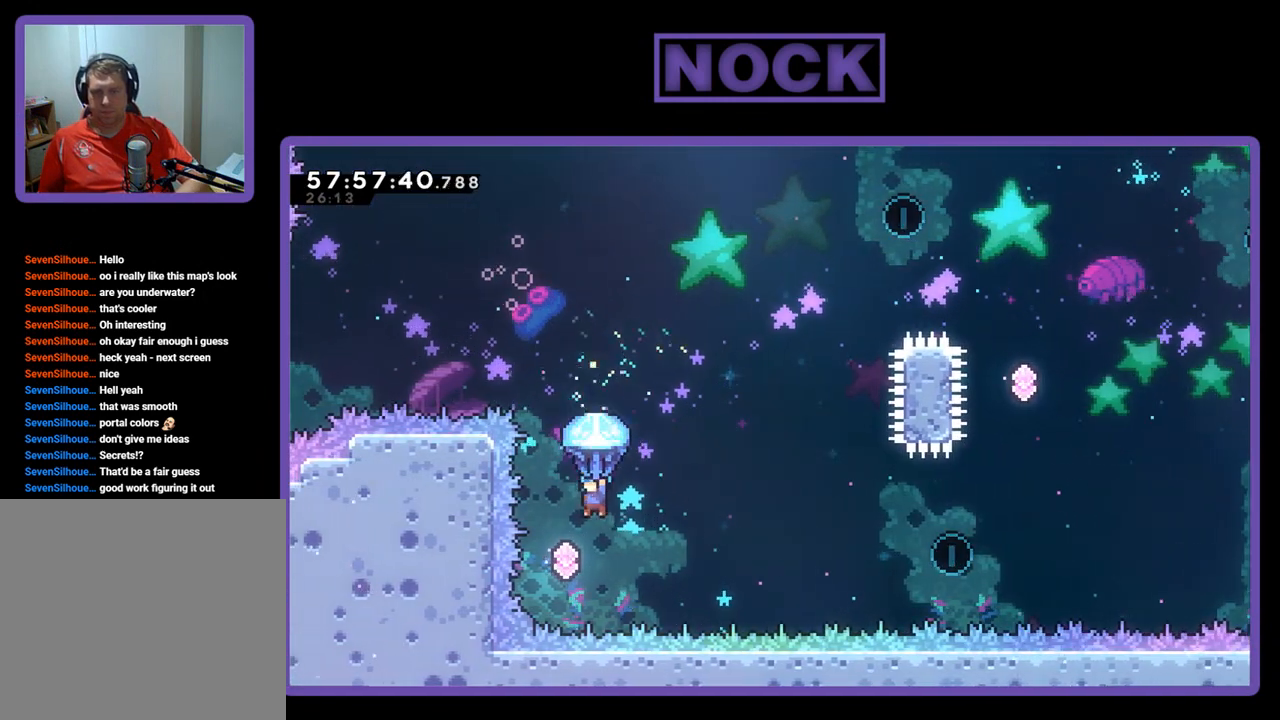
{"buttons": ["R2", "DPAD_UP", "DPAD_RIGHT"], "right_stick": "center", "events": [[200, "DPAD_LEFT", "down"], [367, "DPAD_UP", "down"], [400, "DPAD_LEFT", "up"], [467, "DPAD_RIGHT", "down"]]}
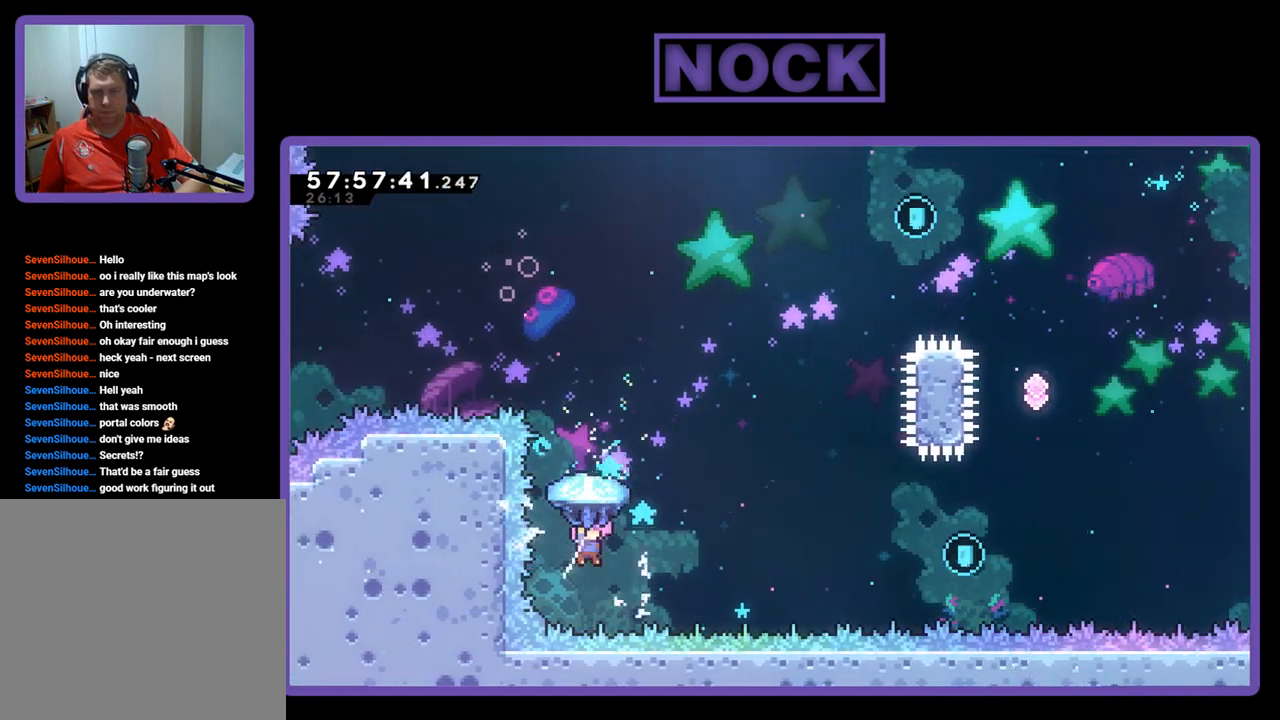
{"buttons": ["CIRCLE", "R2", "DPAD_UP", "DPAD_RIGHT"], "right_stick": "center", "events": [[67, "CIRCLE", "down"], [167, "R2", "up"], [367, "CIRCLE", "up"], [367, "R2", "down"], [467, "CIRCLE", "down"], [467, "DPAD_RIGHT", "up"], [500, "DPAD_RIGHT", "down"]]}
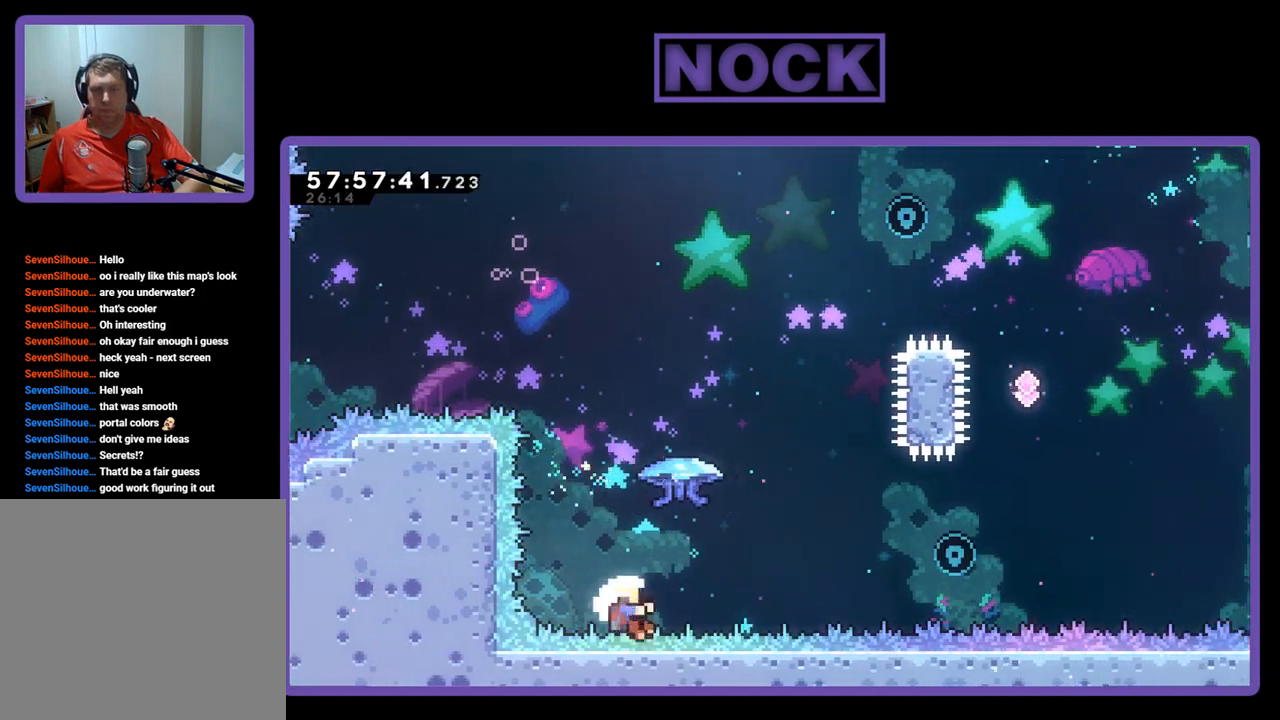
{"buttons": ["DPAD_RIGHT"], "right_stick": "center", "events": [[433, "DPAD_UP", "up"], [467, "CIRCLE", "up"], [467, "R2", "up"]]}
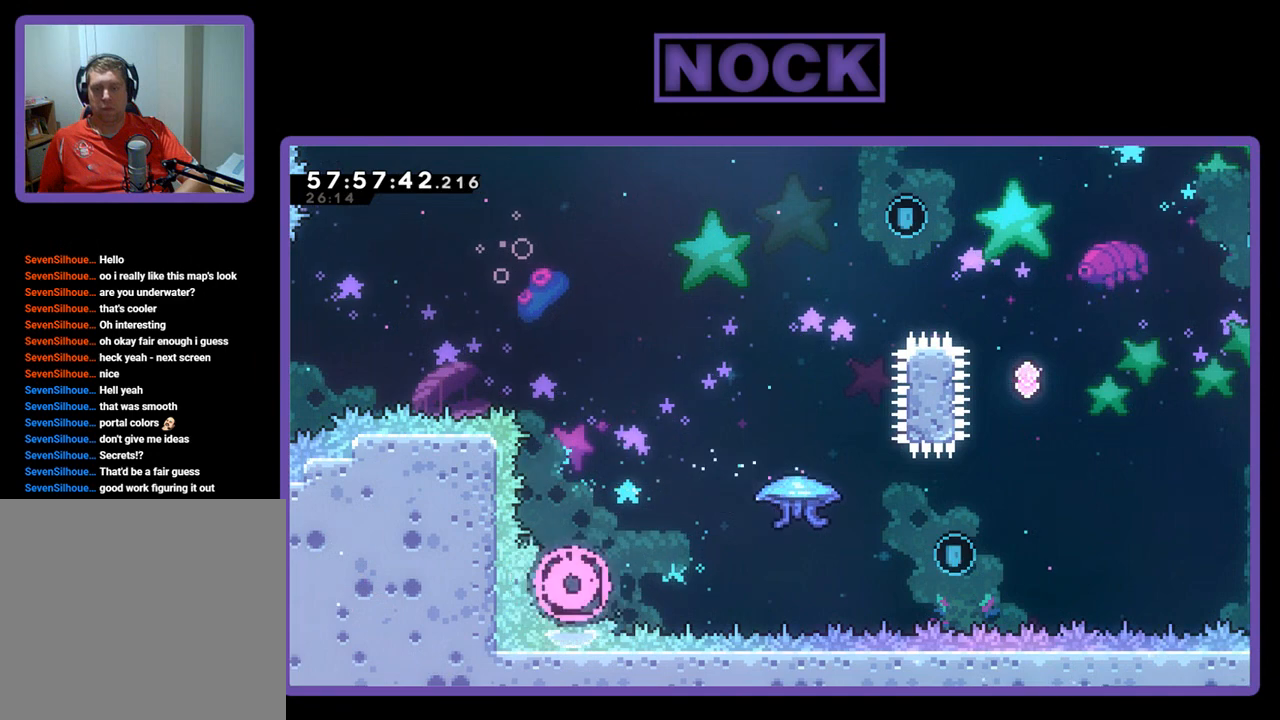
{"buttons": [], "right_stick": "center", "events": [[33, "DPAD_RIGHT", "up"]]}
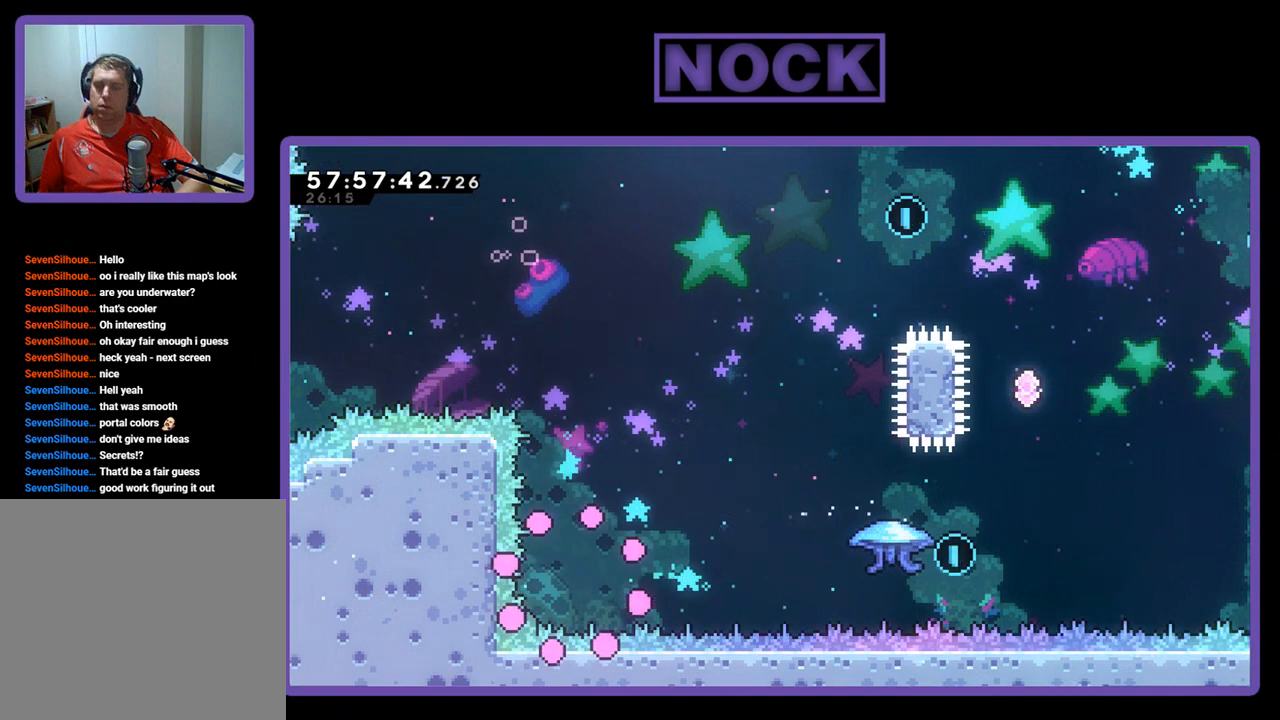
{"buttons": [], "right_stick": "center", "events": []}
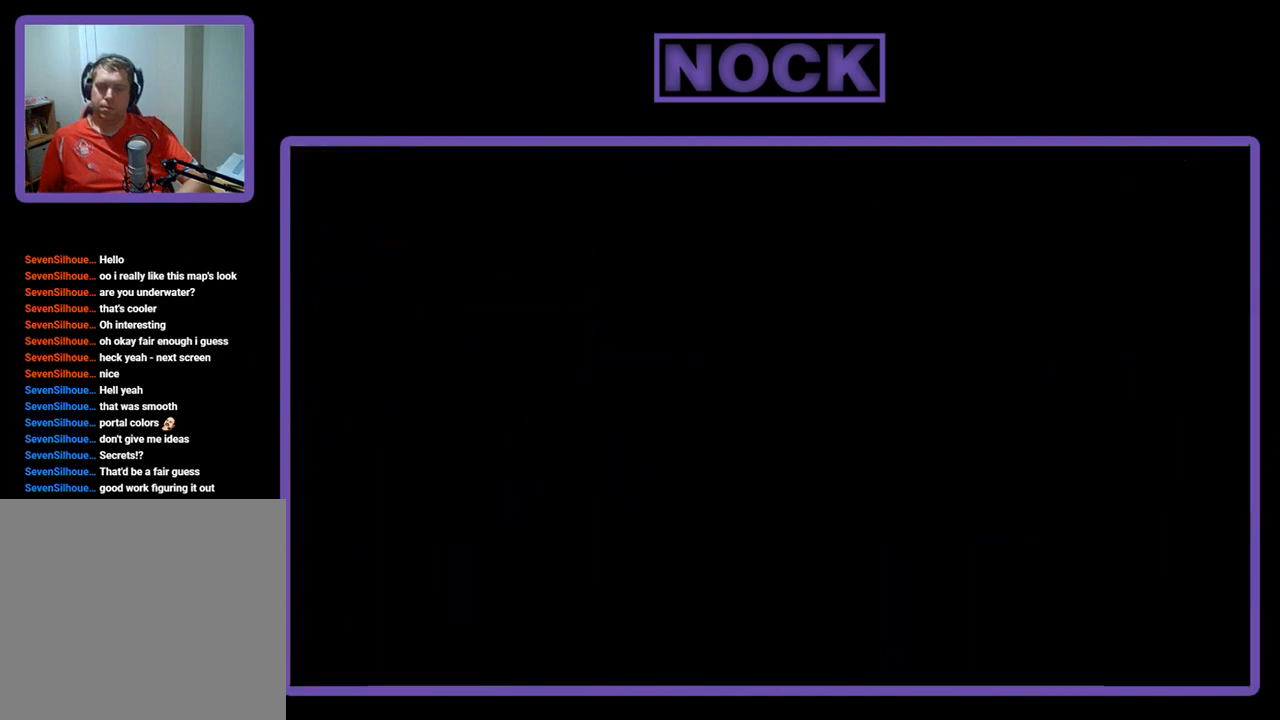
{"buttons": ["R2"], "right_stick": "center", "events": [[433, "R2", "down"]]}